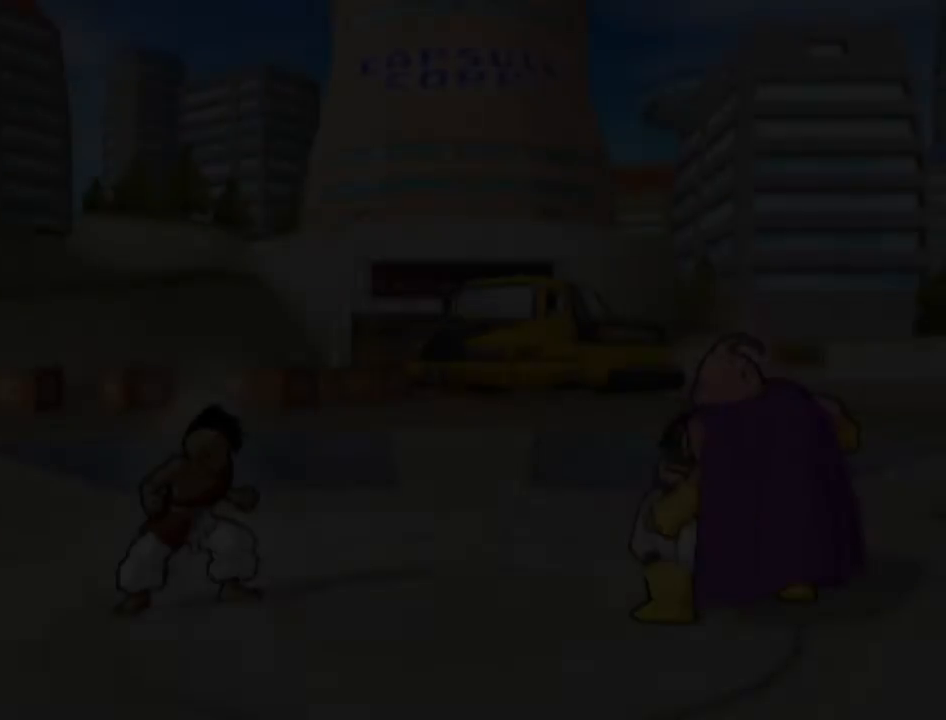
Gameplay with a controller (PlayStation layout); each line is a JSON object with the inputs held at the frame after it. "events" lists button and stick changes between this image and that frame as [ms after this image, input, new state], when the widget could be followed in between. Not read: L3 R3.
{"buttons": [], "left_stick": "center", "right_stick": "center", "events": []}
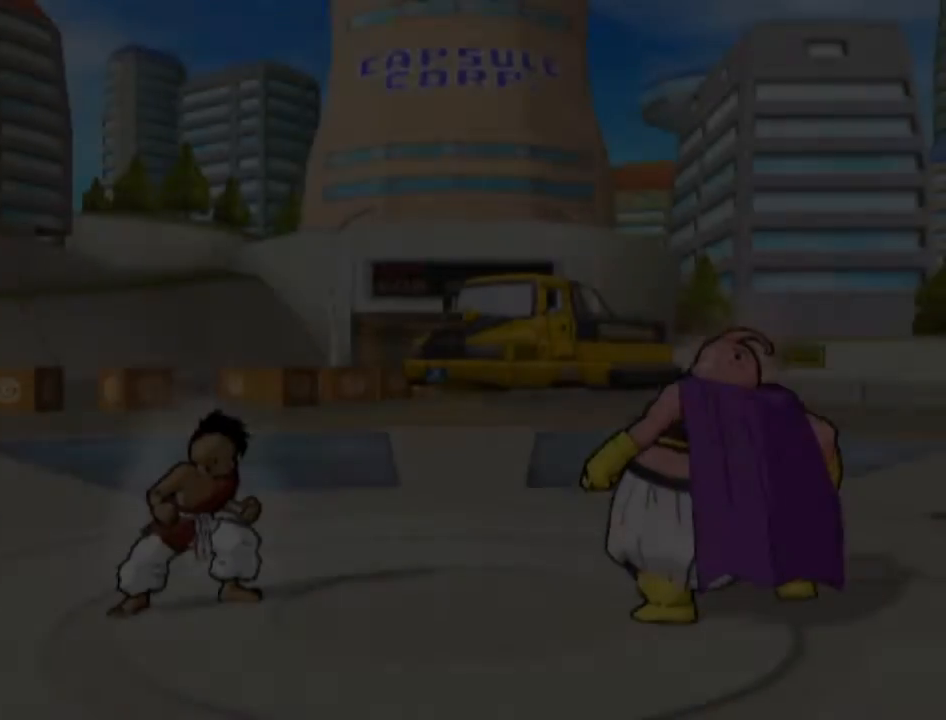
{"buttons": [], "left_stick": "center", "right_stick": "center", "events": []}
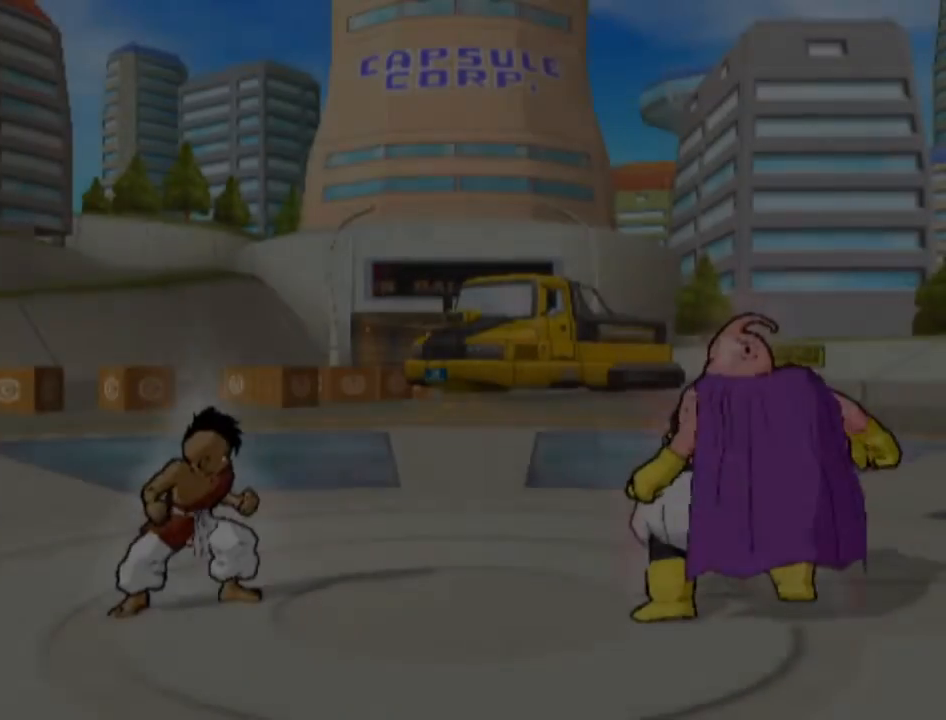
{"buttons": [], "left_stick": "center", "right_stick": "center", "events": []}
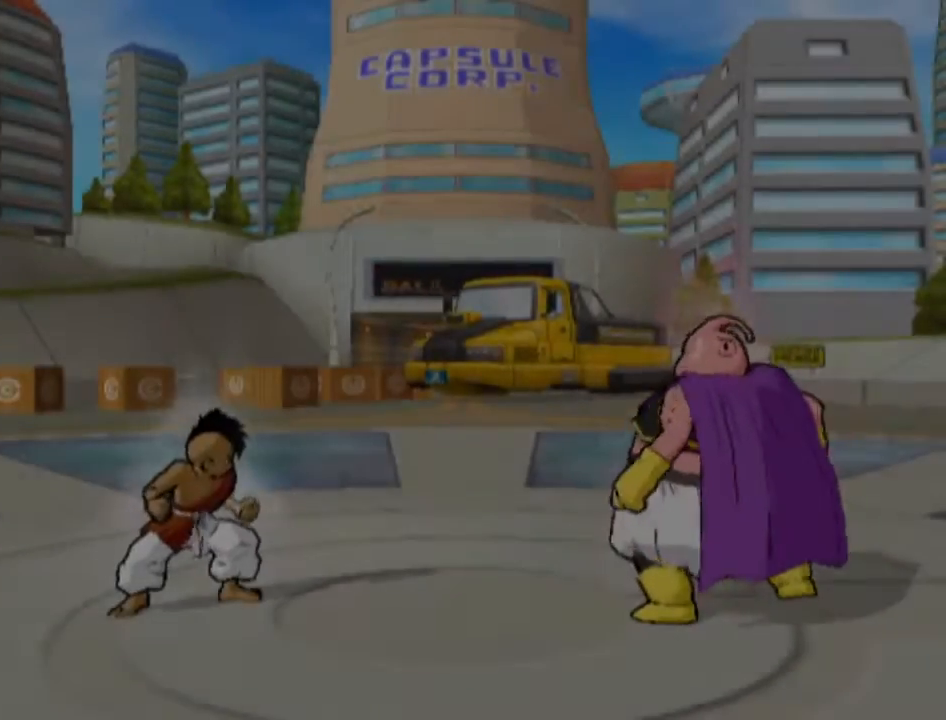
{"buttons": [], "left_stick": "center", "right_stick": "center", "events": []}
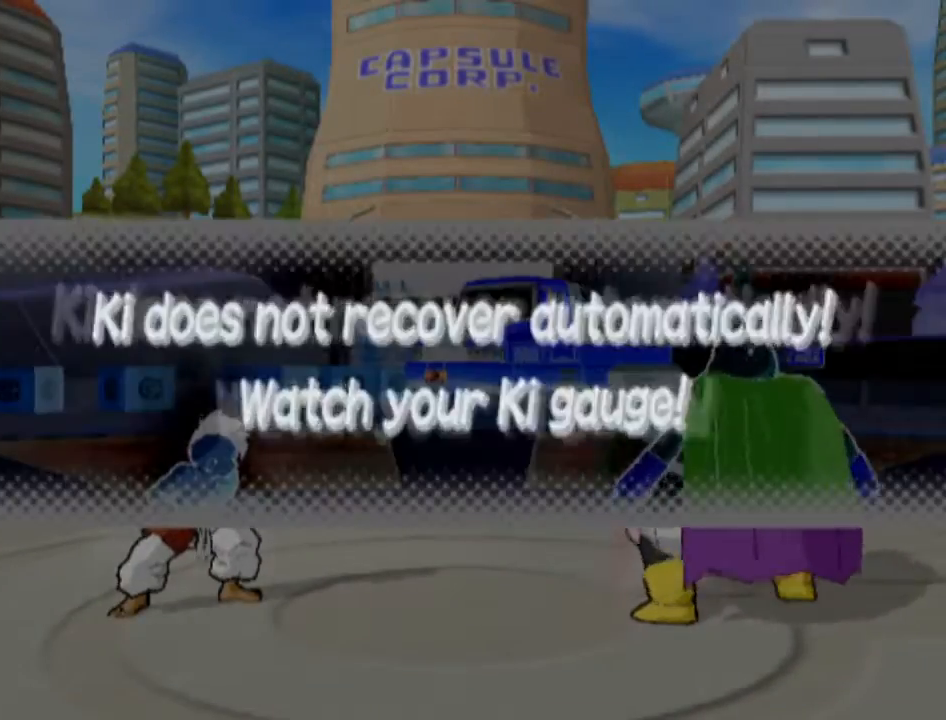
{"buttons": ["DPAD_RIGHT"], "left_stick": "center", "right_stick": "center", "events": [[50, "CROSS", "down"], [133, "CROSS", "up"], [133, "DPAD_RIGHT", "down"], [183, "DPAD_RIGHT", "up"], [250, "DPAD_RIGHT", "down"]]}
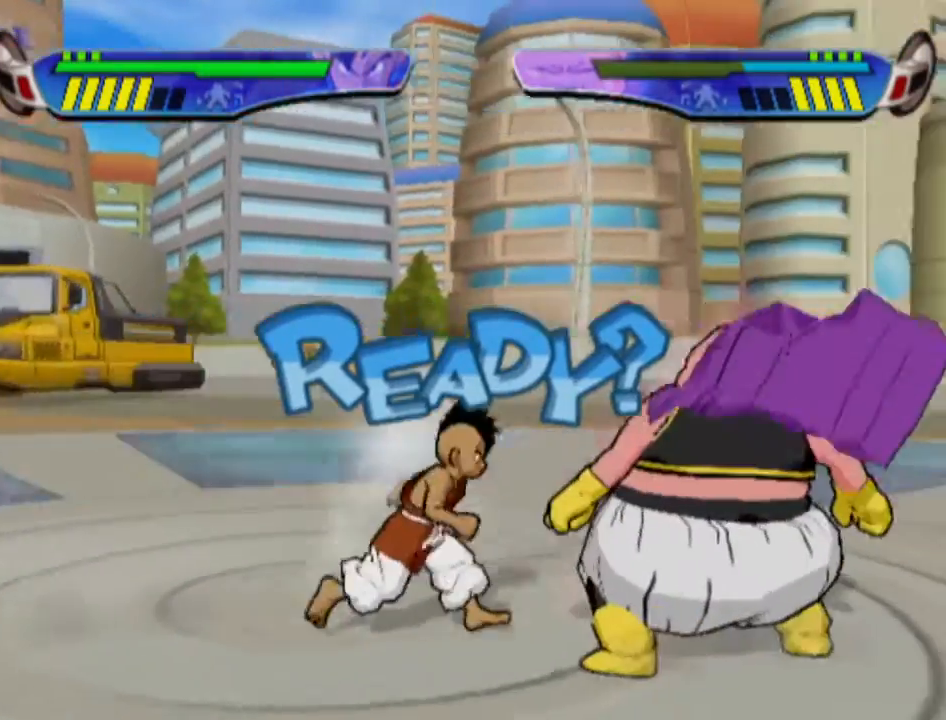
{"buttons": ["DPAD_RIGHT"], "left_stick": "center", "right_stick": "center", "events": []}
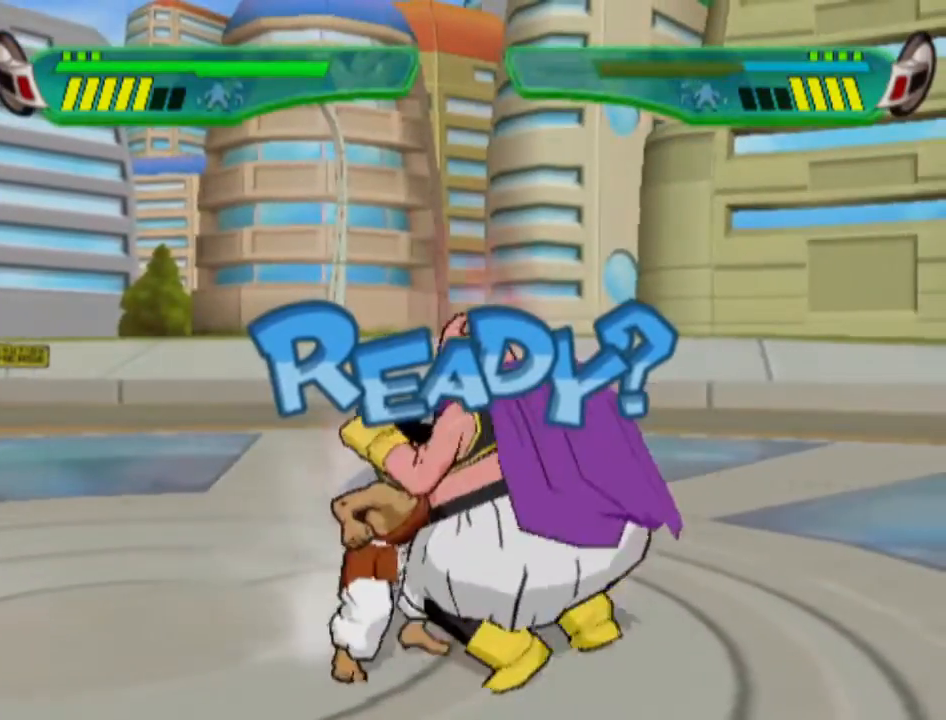
{"buttons": ["DPAD_RIGHT"], "left_stick": "center", "right_stick": "center", "events": []}
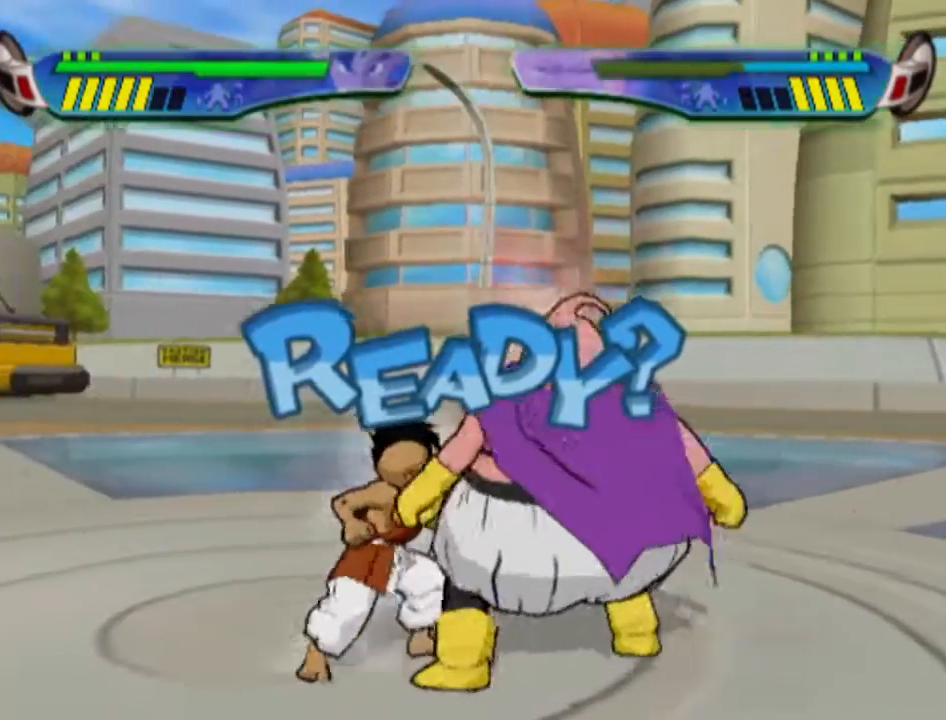
{"buttons": [], "left_stick": "center", "right_stick": "center", "events": [[333, "DPAD_RIGHT", "up"]]}
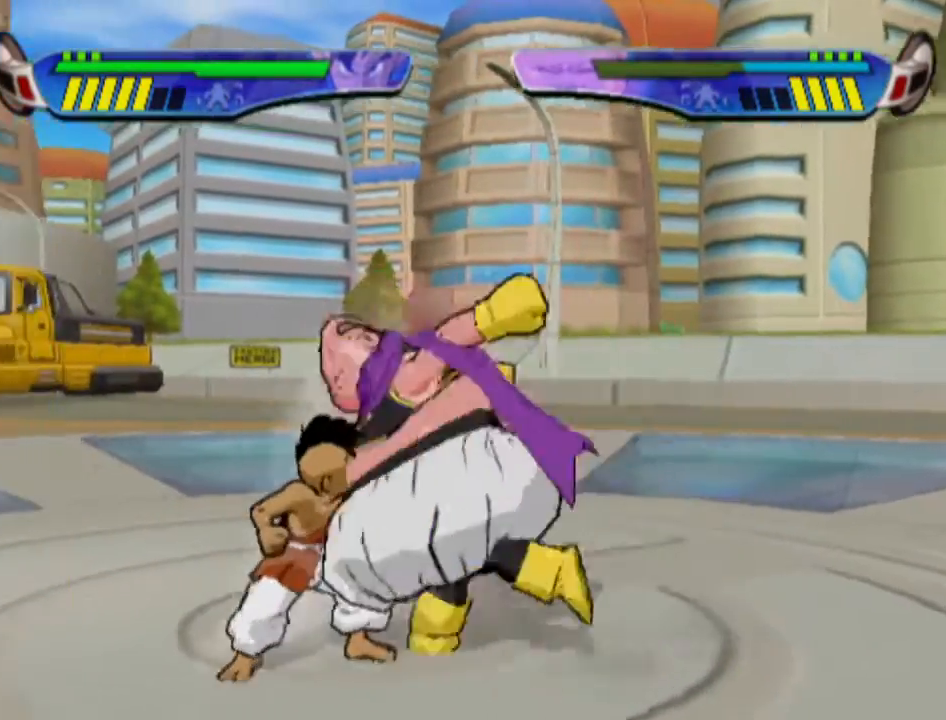
{"buttons": [], "left_stick": "center", "right_stick": "center", "events": [[33, "TRIANGLE", "down"], [117, "TRIANGLE", "up"], [200, "TRIANGLE", "down"], [283, "TRIANGLE", "up"], [367, "TRIANGLE", "down"], [467, "TRIANGLE", "up"]]}
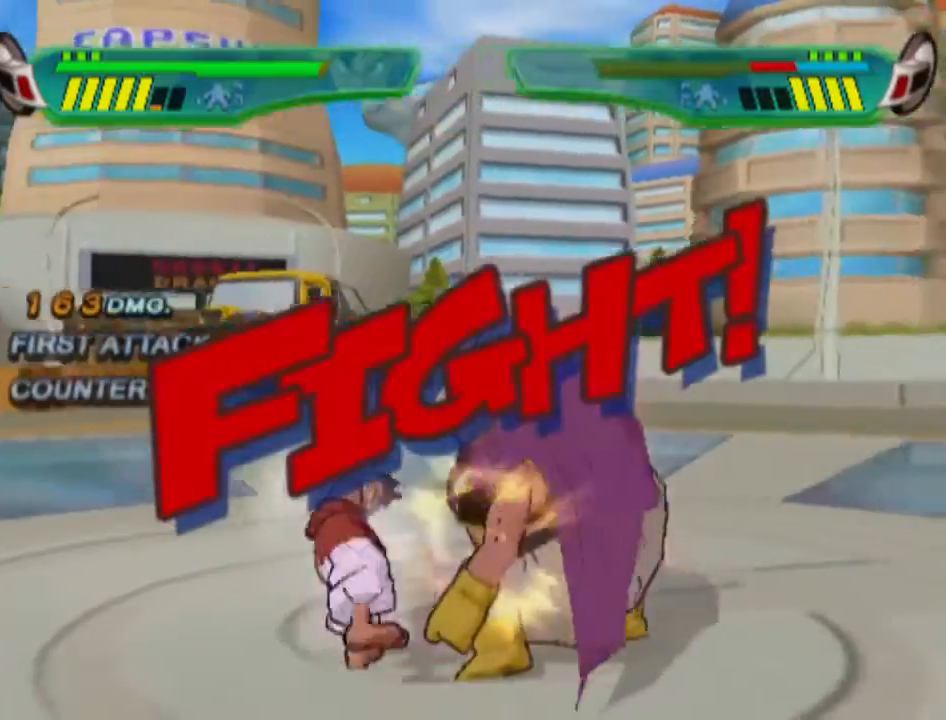
{"buttons": [], "left_stick": "center", "right_stick": "center", "events": [[33, "TRIANGLE", "down"], [117, "TRIANGLE", "up"], [200, "TRIANGLE", "down"], [283, "TRIANGLE", "up"], [367, "DPAD_LEFT", "down"], [367, "TRIANGLE", "down"], [450, "TRIANGLE", "up"], [500, "DPAD_LEFT", "up"]]}
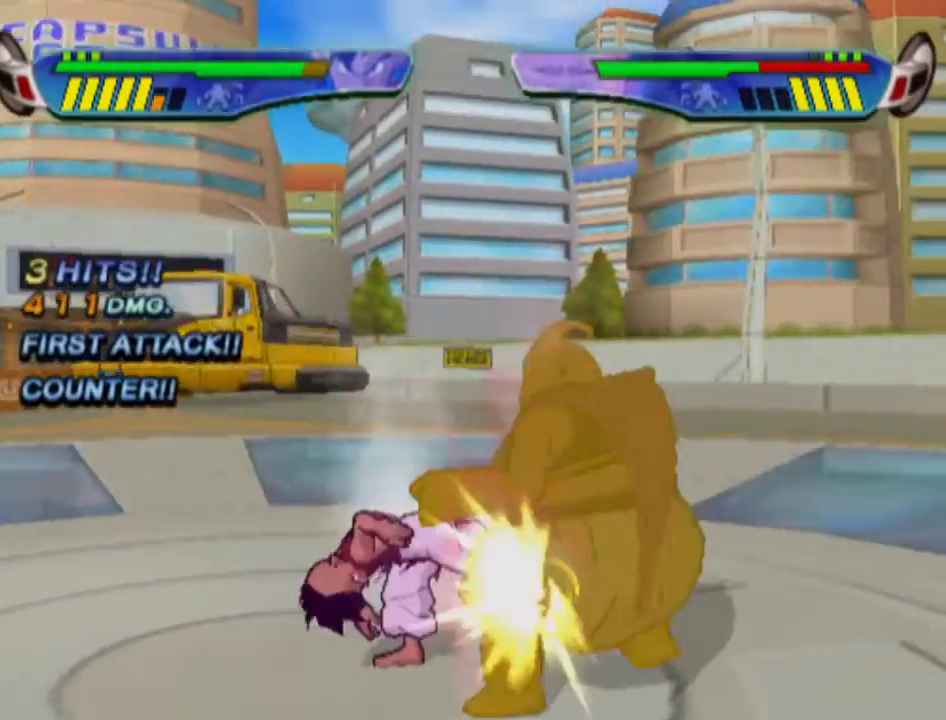
{"buttons": ["TRIANGLE", "DPAD_UP", "DPAD_LEFT"], "left_stick": "center", "right_stick": "center", "events": [[33, "DPAD_UP", "down"], [33, "TRIANGLE", "down"], [50, "DPAD_LEFT", "down"]]}
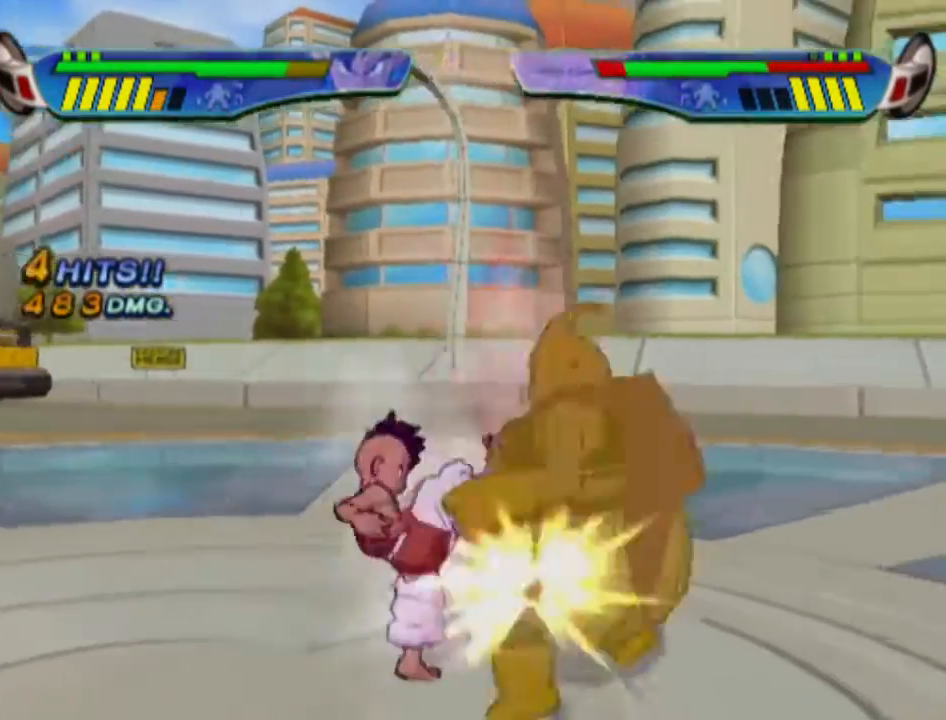
{"buttons": [], "left_stick": "center", "right_stick": "center", "events": [[33, "L1", "down"], [183, "L1", "up"], [317, "DPAD_LEFT", "up"], [317, "DPAD_UP", "up"], [333, "TRIANGLE", "up"], [367, "TRIANGLE", "down"], [450, "TRIANGLE", "up"]]}
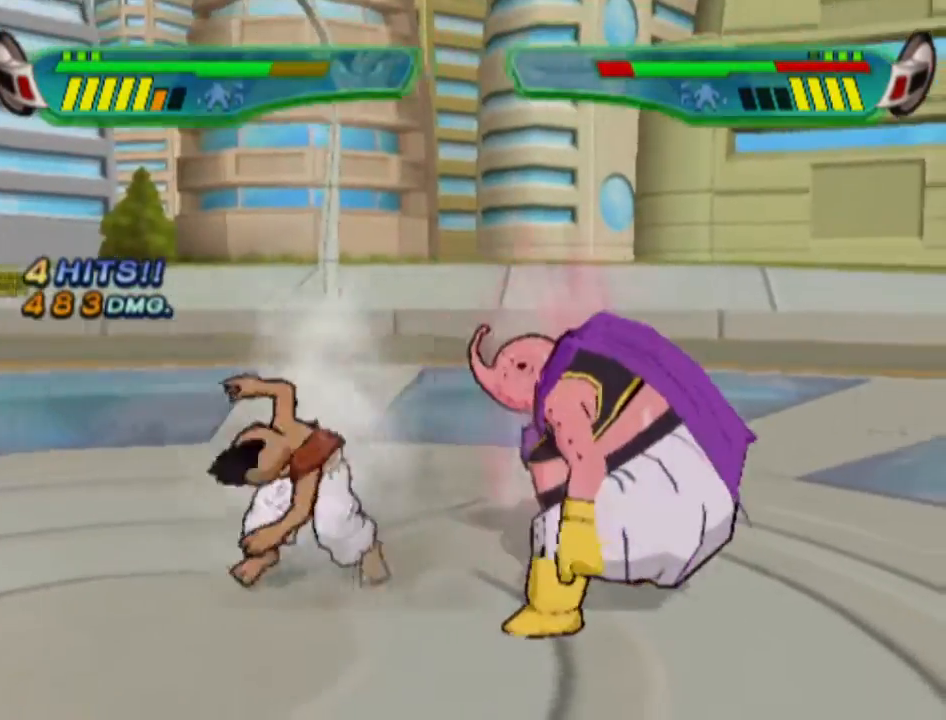
{"buttons": [], "left_stick": "center", "right_stick": "center", "events": [[50, "TRIANGLE", "down"], [150, "TRIANGLE", "up"], [183, "TRIANGLE", "down"], [283, "TRIANGLE", "up"], [350, "TRIANGLE", "down"], [467, "TRIANGLE", "up"]]}
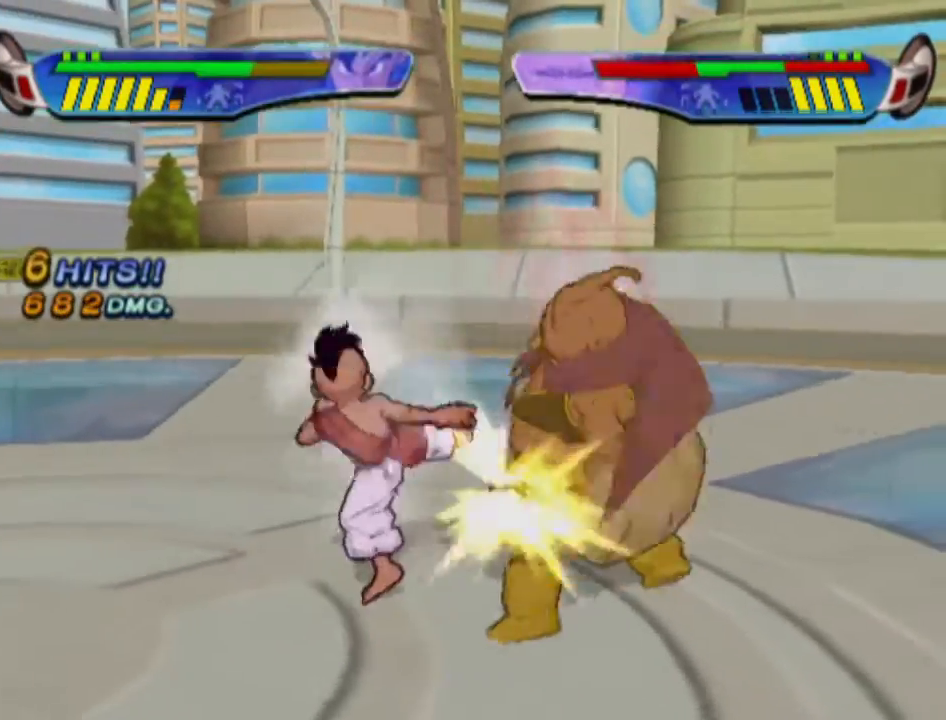
{"buttons": ["TRIANGLE", "DPAD_UP", "DPAD_LEFT"], "left_stick": "center", "right_stick": "center", "events": [[33, "TRIANGLE", "down"], [133, "TRIANGLE", "up"], [200, "TRIANGLE", "down"], [283, "DPAD_UP", "down"], [300, "DPAD_LEFT", "down"], [350, "DPAD_UP", "up"], [367, "DPAD_LEFT", "up"], [417, "DPAD_LEFT", "down"], [417, "DPAD_UP", "down"]]}
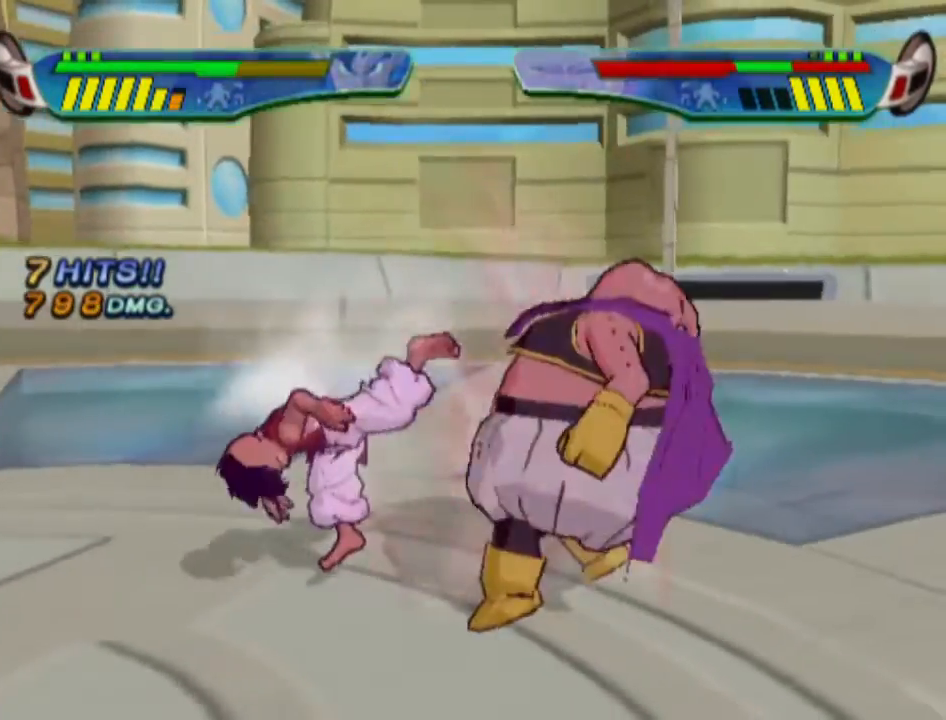
{"buttons": ["DPAD_RIGHT"], "left_stick": "center", "right_stick": "center", "events": [[317, "L1", "down"], [417, "L1", "up"], [483, "DPAD_LEFT", "up"], [500, "DPAD_RIGHT", "down"], [500, "DPAD_UP", "up"], [500, "TRIANGLE", "up"]]}
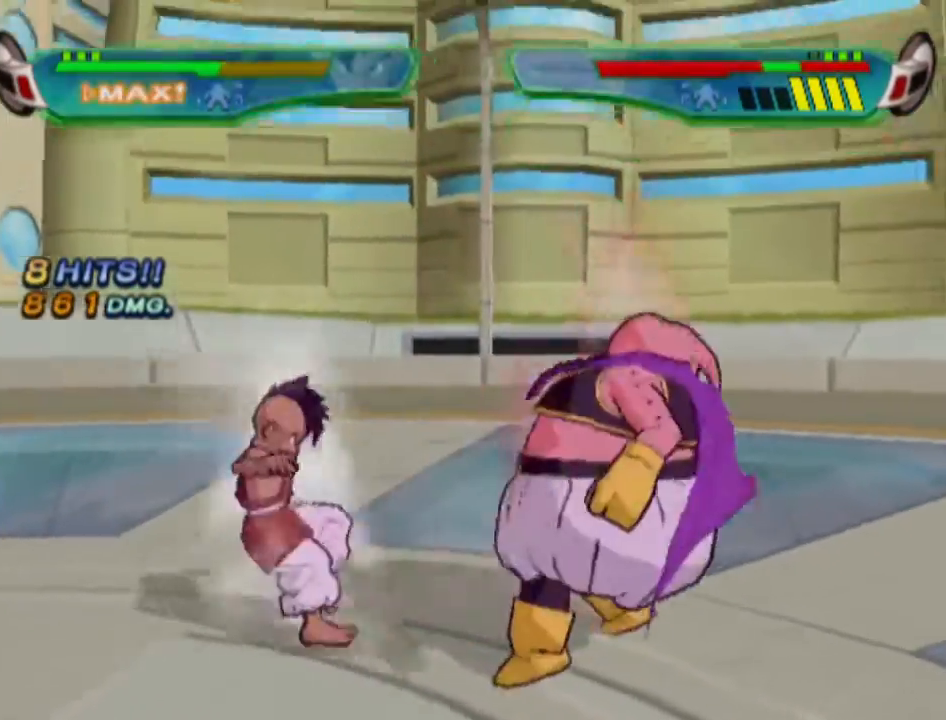
{"buttons": ["TRIANGLE"], "left_stick": "center", "right_stick": "center", "events": [[67, "TRIANGLE", "down"], [183, "DPAD_RIGHT", "up"], [183, "TRIANGLE", "up"], [467, "TRIANGLE", "down"]]}
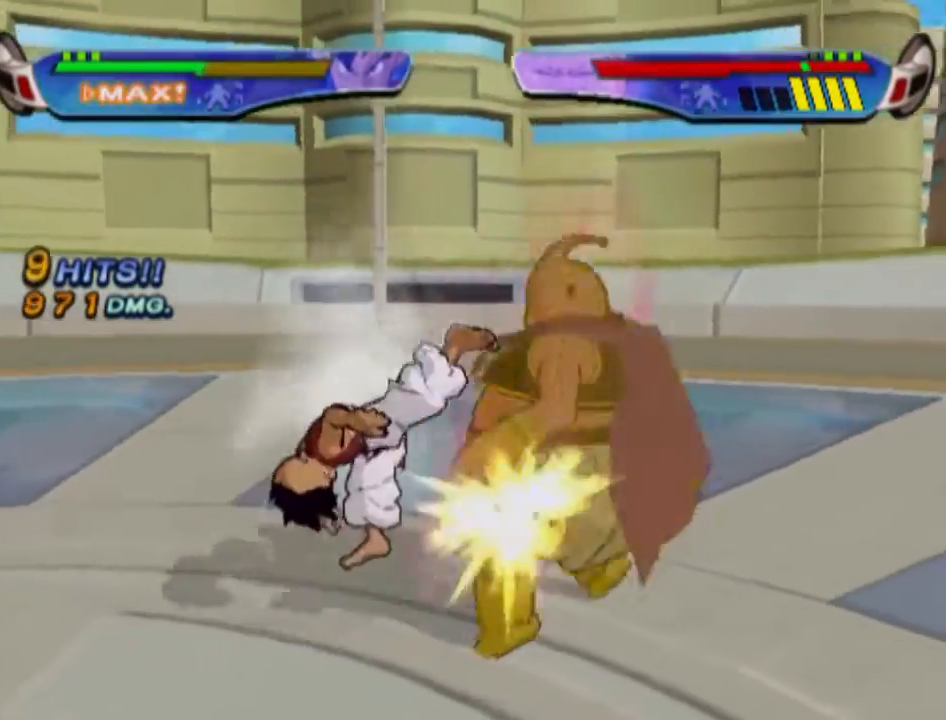
{"buttons": ["TRIANGLE"], "left_stick": "center", "right_stick": "center", "events": [[67, "TRIANGLE", "up"], [233, "TRIANGLE", "down"], [333, "TRIANGLE", "up"], [417, "TRIANGLE", "down"]]}
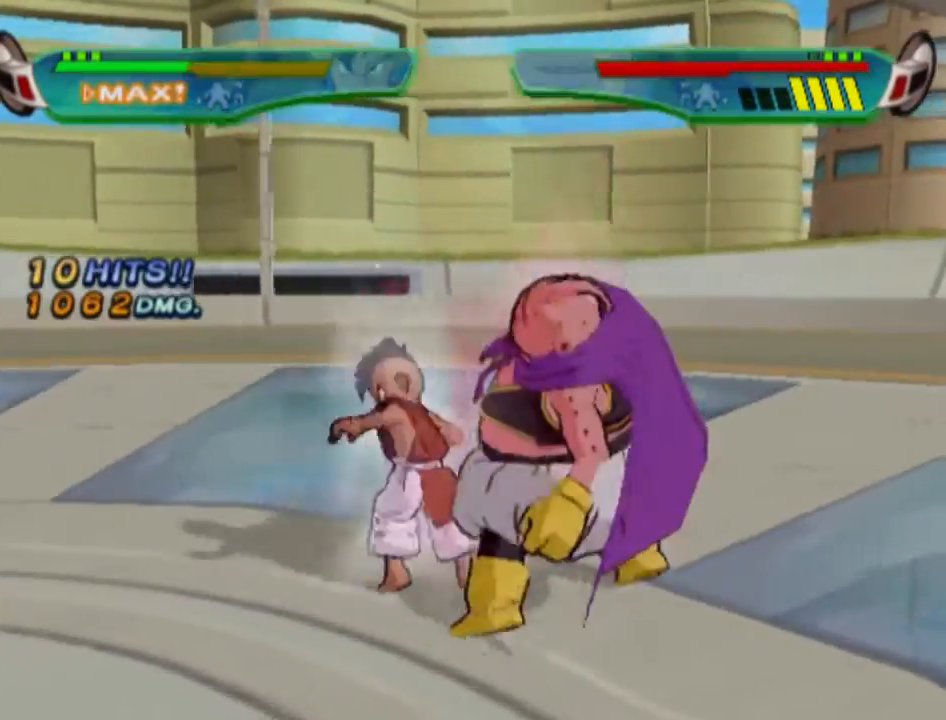
{"buttons": ["DPAD_RIGHT"], "left_stick": "center", "right_stick": "center", "events": [[17, "TRIANGLE", "up"], [83, "TRIANGLE", "down"], [200, "TRIANGLE", "up"], [283, "DPAD_RIGHT", "down"], [350, "TRIANGLE", "down"], [450, "TRIANGLE", "up"]]}
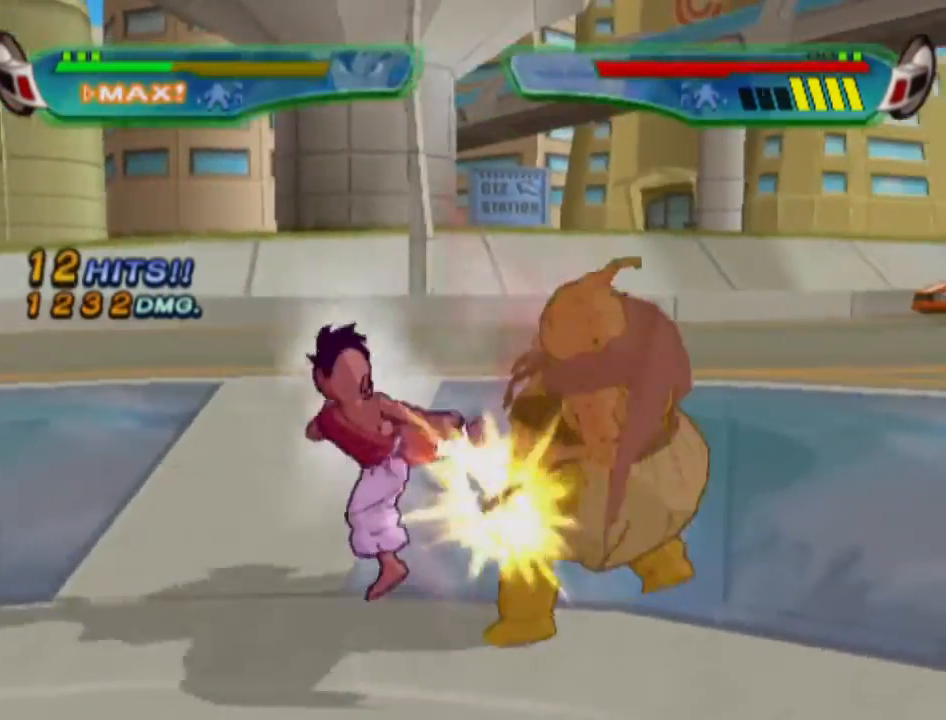
{"buttons": ["TRIANGLE"], "left_stick": "center", "right_stick": "center", "events": [[33, "TRIANGLE", "down"], [83, "TRIANGLE", "up"], [167, "TRIANGLE", "down"], [283, "DPAD_RIGHT", "up"]]}
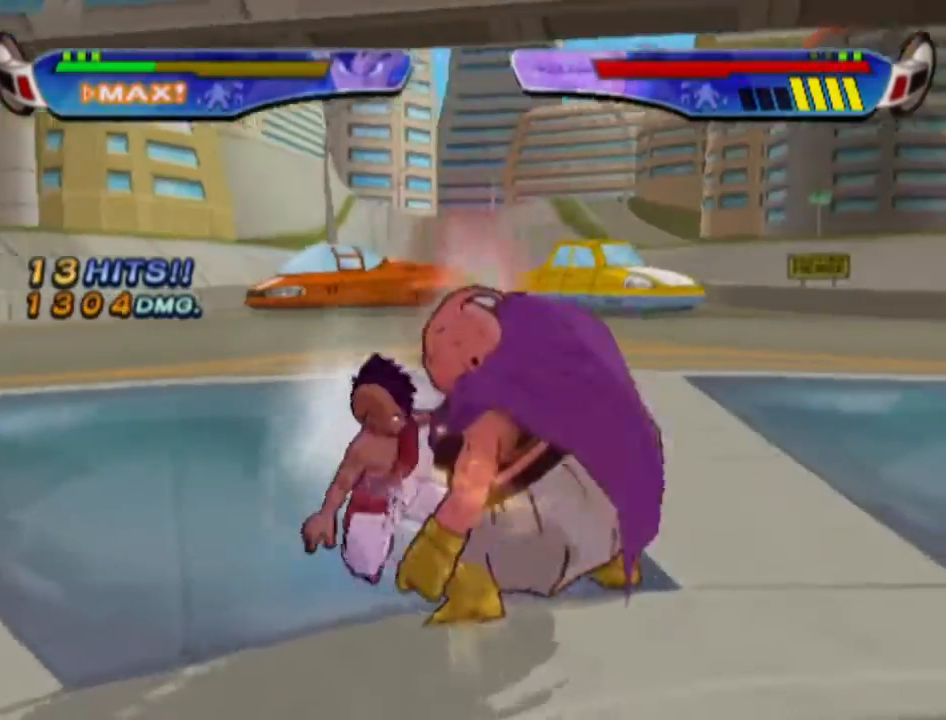
{"buttons": [], "left_stick": "center", "right_stick": "center", "events": [[133, "DPAD_DOWN", "down"], [150, "L1", "down"], [233, "TRIANGLE", "up"], [250, "L1", "up"], [283, "DPAD_DOWN", "up"]]}
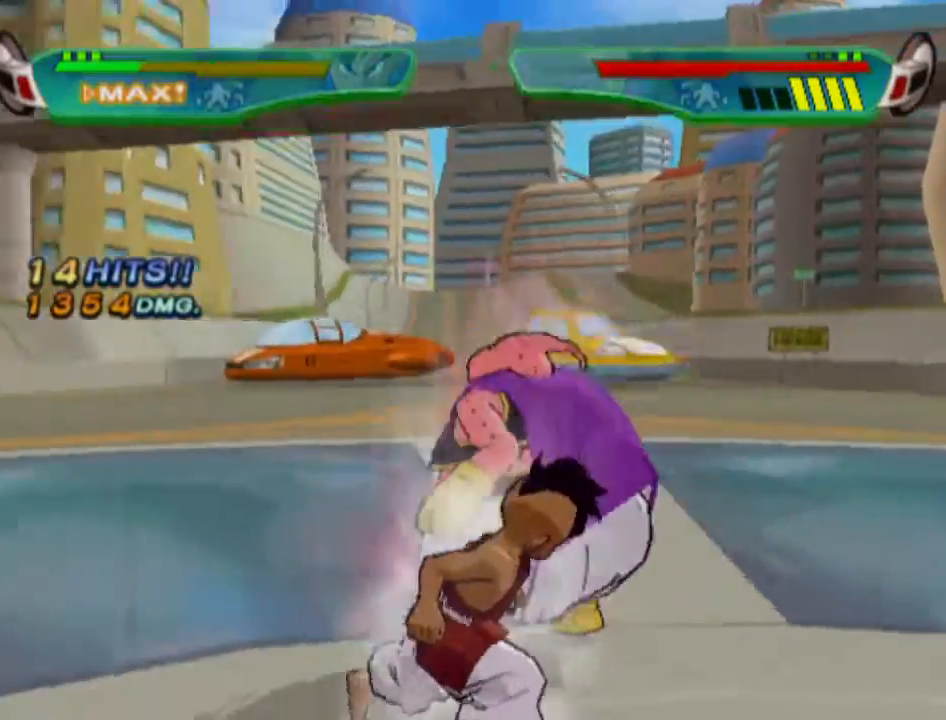
{"buttons": ["TRIANGLE"], "left_stick": "center", "right_stick": "center", "events": [[100, "DPAD_RIGHT", "down"], [167, "TRIANGLE", "down"], [283, "DPAD_RIGHT", "up"], [283, "TRIANGLE", "up"], [483, "TRIANGLE", "down"]]}
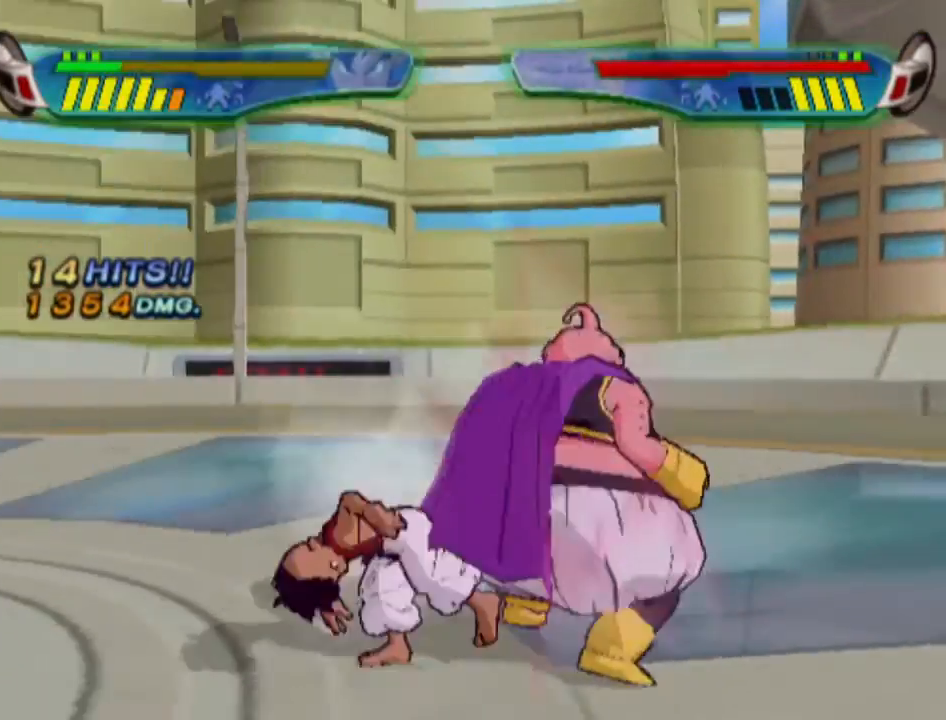
{"buttons": ["TRIANGLE"], "left_stick": "center", "right_stick": "center", "events": [[83, "TRIANGLE", "up"], [267, "TRIANGLE", "down"], [367, "TRIANGLE", "up"], [450, "TRIANGLE", "down"]]}
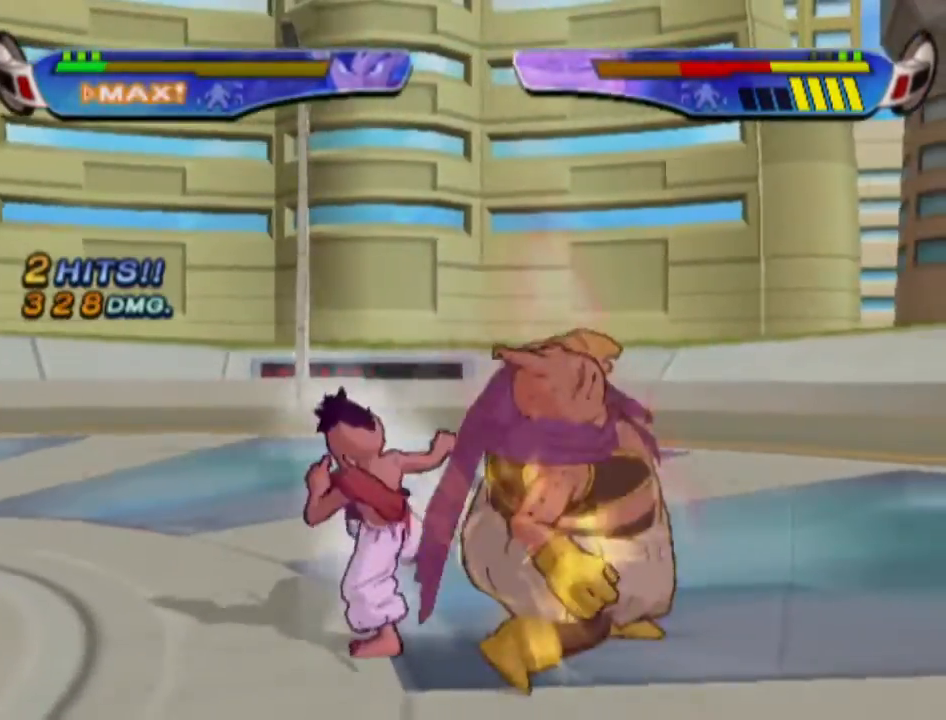
{"buttons": ["DPAD_RIGHT"], "left_stick": "center", "right_stick": "center", "events": [[67, "TRIANGLE", "up"], [150, "TRIANGLE", "down"], [267, "TRIANGLE", "up"], [317, "DPAD_RIGHT", "down"], [383, "TRIANGLE", "down"], [500, "TRIANGLE", "up"]]}
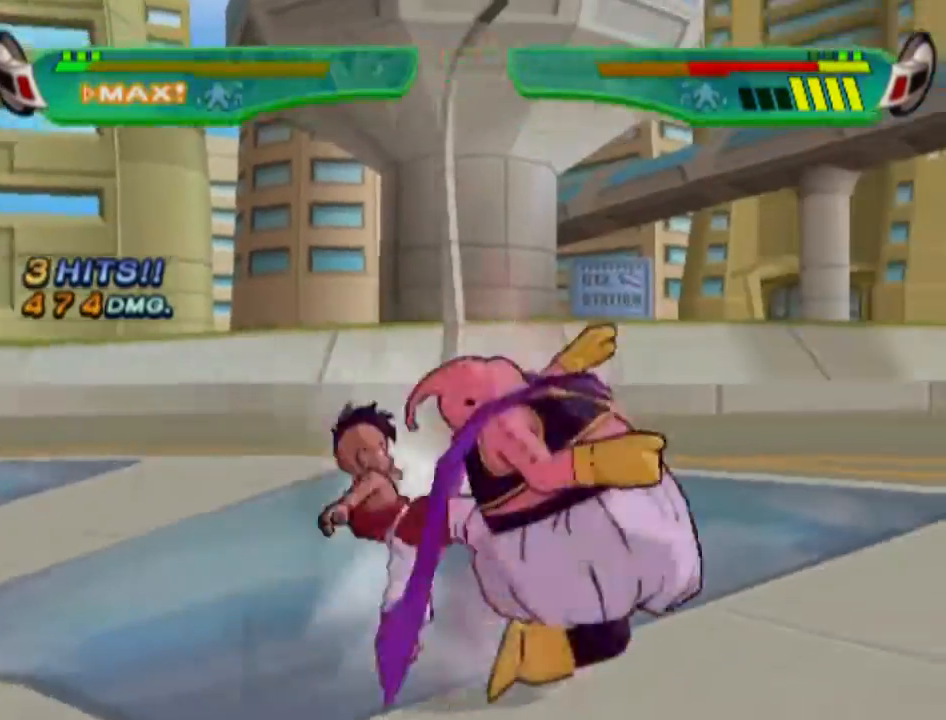
{"buttons": ["TRIANGLE"], "left_stick": "center", "right_stick": "center", "events": [[83, "TRIANGLE", "down"], [150, "TRIANGLE", "up"], [217, "TRIANGLE", "down"], [317, "DPAD_RIGHT", "up"]]}
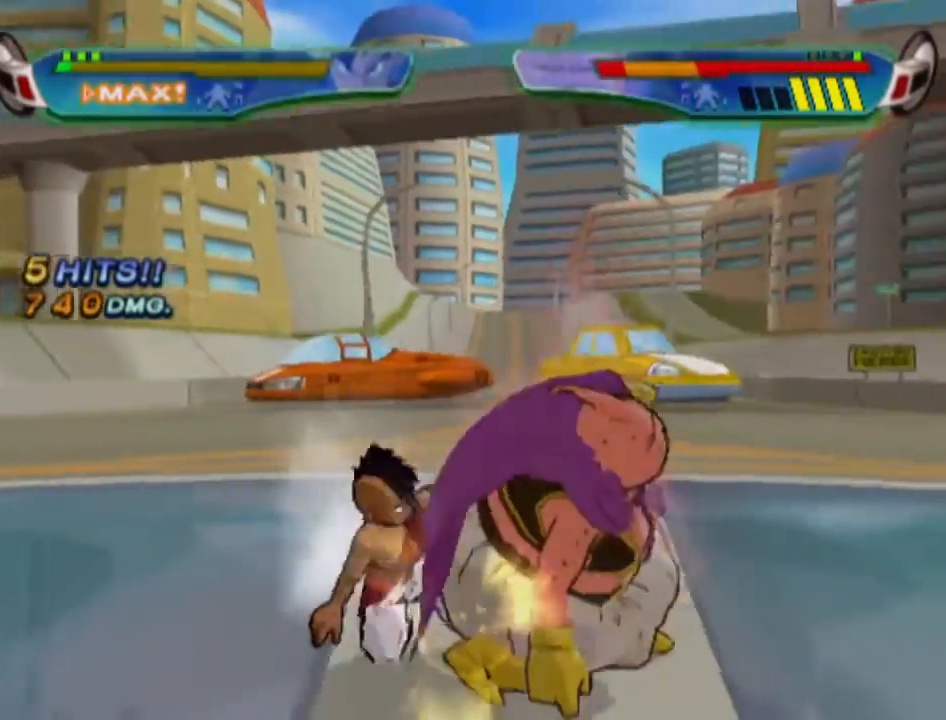
{"buttons": ["SQUARE", "DPAD_RIGHT"], "left_stick": "center", "right_stick": "center", "events": [[250, "L1", "down"], [333, "L1", "up"], [333, "TRIANGLE", "up"], [367, "DPAD_RIGHT", "down"], [400, "SQUARE", "down"]]}
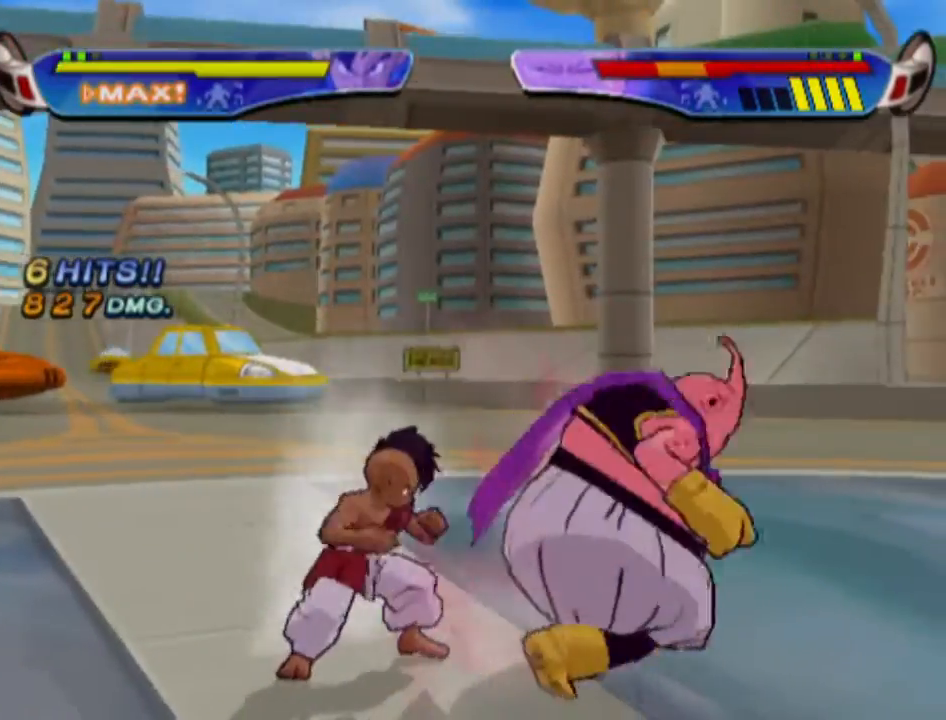
{"buttons": ["DPAD_LEFT"], "left_stick": "center", "right_stick": "center", "events": [[17, "DPAD_RIGHT", "up"], [33, "SQUARE", "up"], [333, "DPAD_LEFT", "down"], [383, "SQUARE", "down"], [483, "SQUARE", "up"]]}
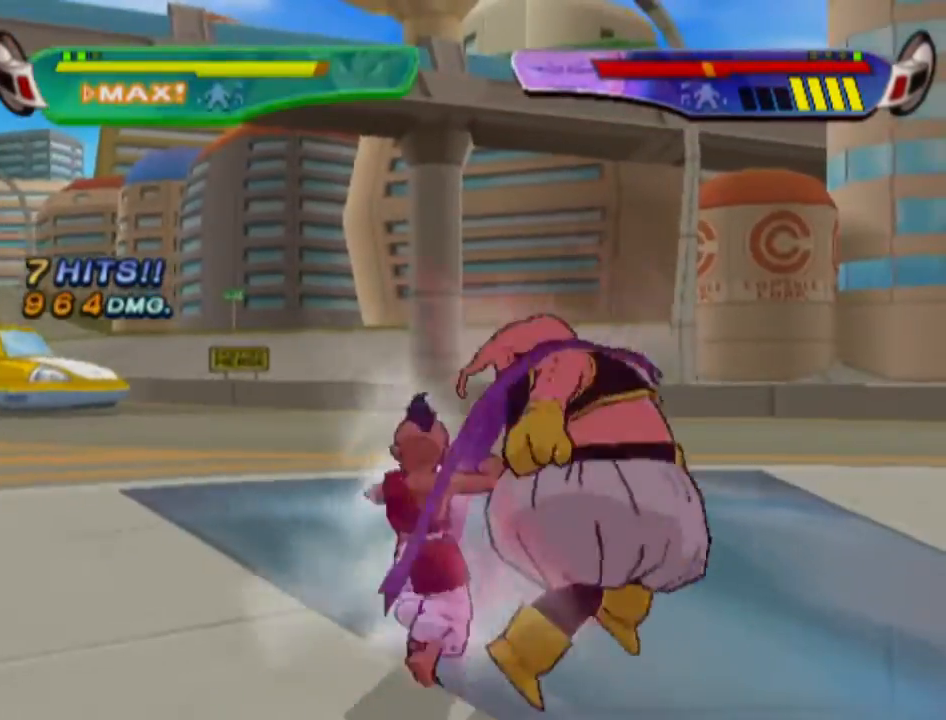
{"buttons": ["DPAD_LEFT"], "left_stick": "center", "right_stick": "center", "events": [[67, "SQUARE", "down"], [167, "SQUARE", "up"], [250, "SQUARE", "down"], [350, "SQUARE", "up"], [417, "SQUARE", "down"], [500, "SQUARE", "up"]]}